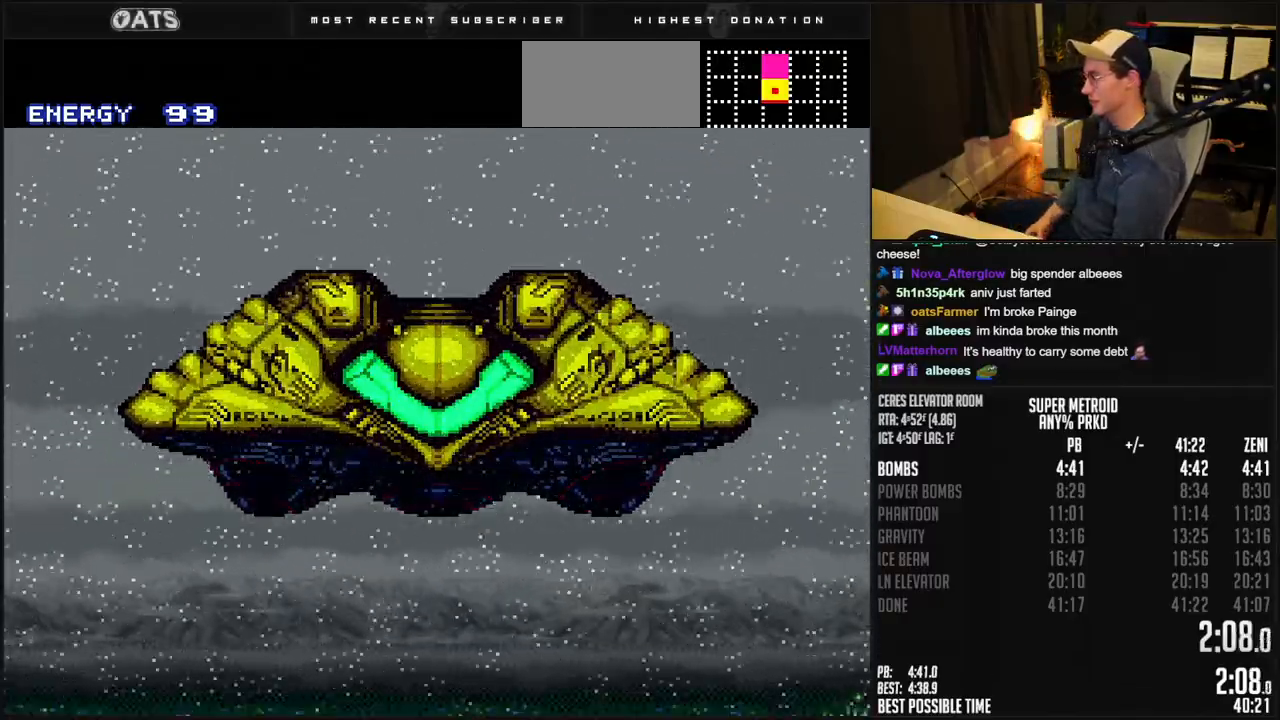
Gameplay with a controller (Nintendo layout); each line is a JSON object with the inputs held at the frame after it. "events" lists button and stick changes between this image and that frame as [ms after this image, input, new state], when the widget could be followed in between. Not read: L1 L3 R3.
{"buttons": ["DPAD_UP"], "events": [[267, "DPAD_DOWN", "down"], [350, "DPAD_DOWN", "up"], [367, "DPAD_RIGHT", "down"], [433, "DPAD_RIGHT", "up"], [433, "DPAD_UP", "down"]]}
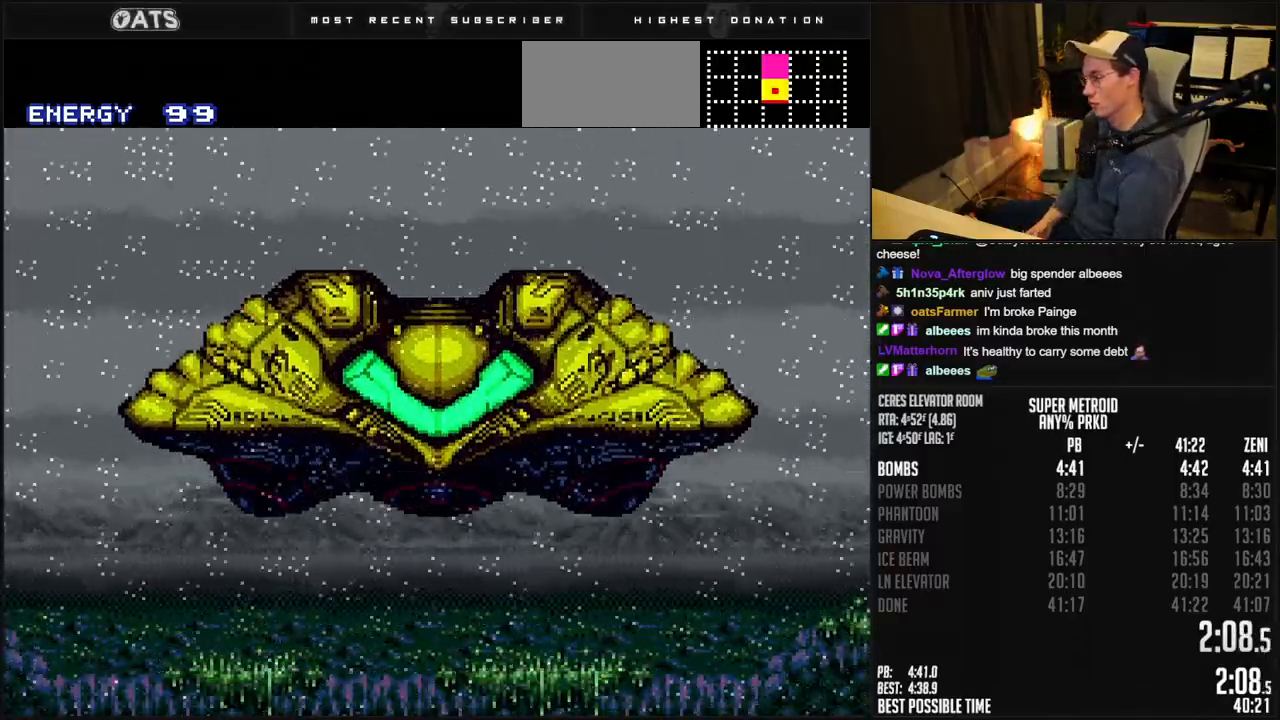
{"buttons": ["DPAD_RIGHT"]}
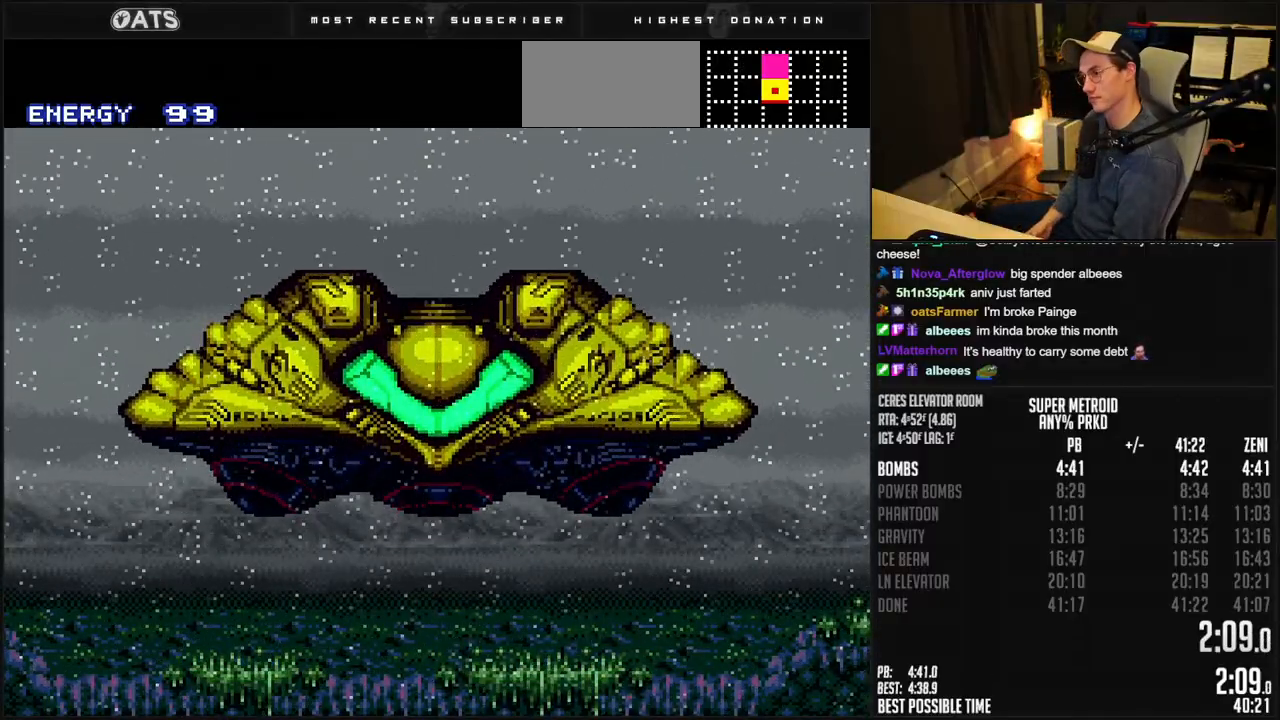
{"buttons": []}
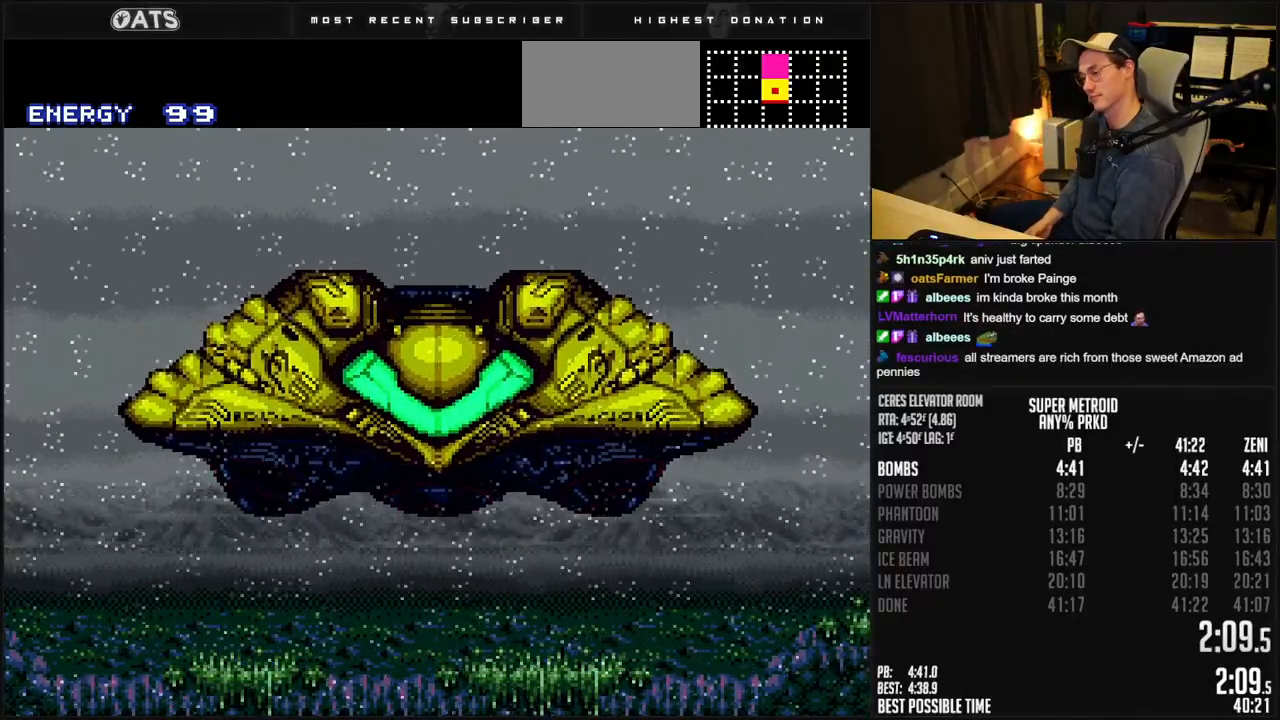
{"buttons": [], "events": []}
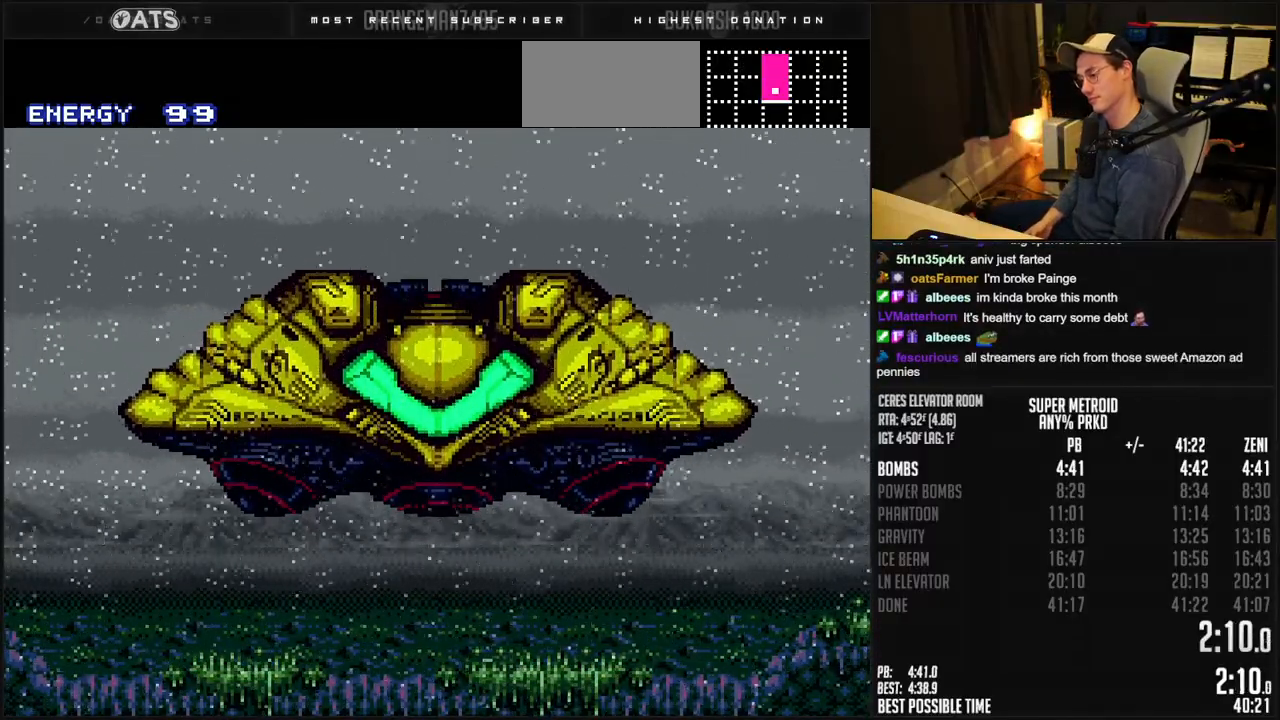
{"buttons": [], "events": []}
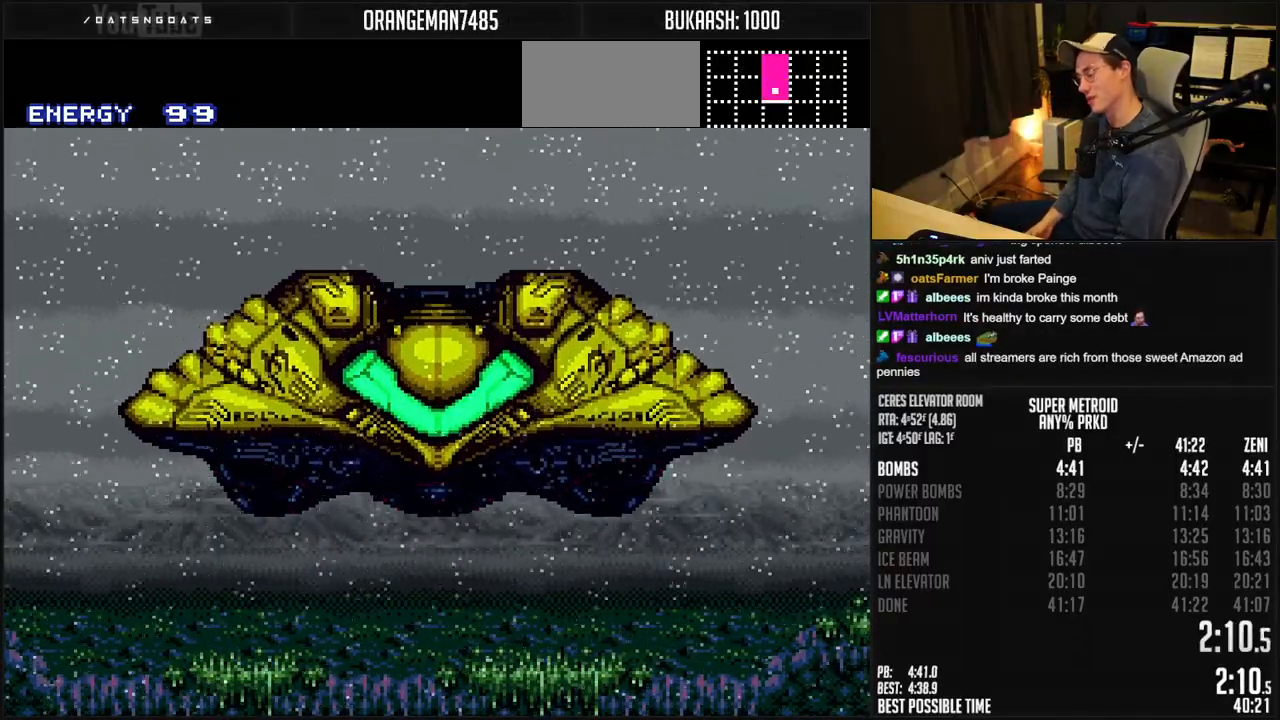
{"buttons": [], "events": []}
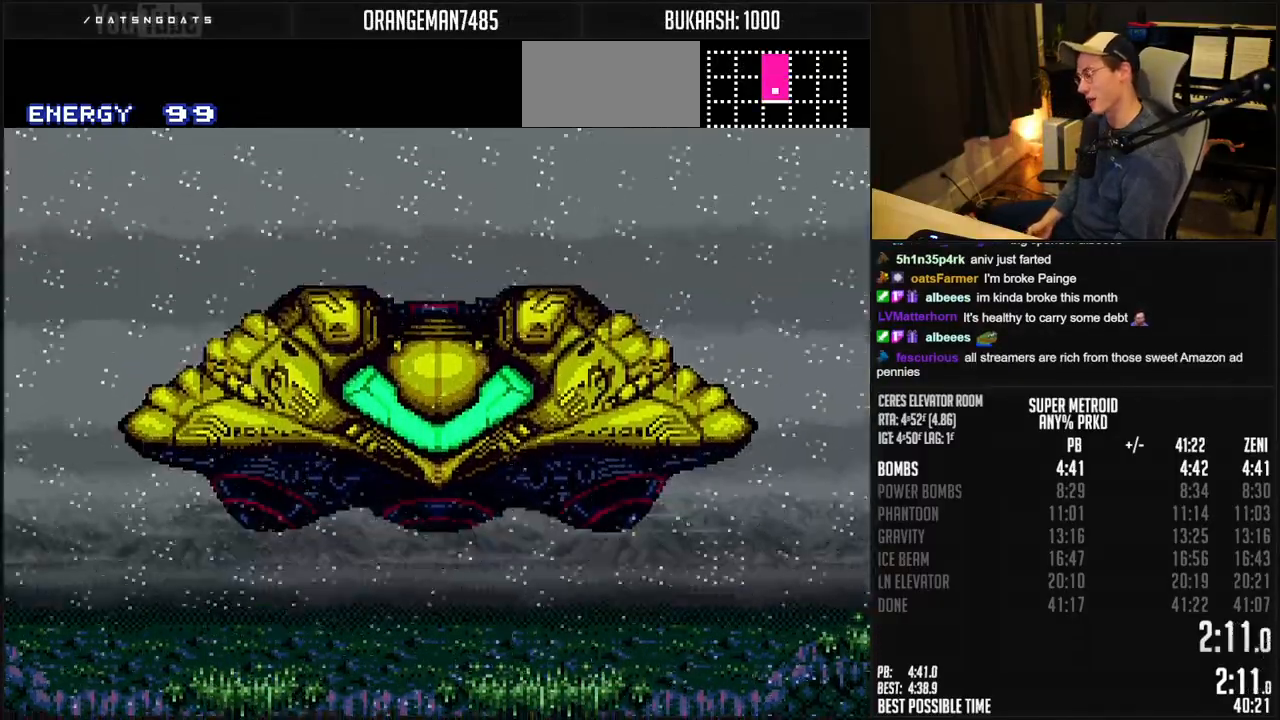
{"buttons": [], "events": []}
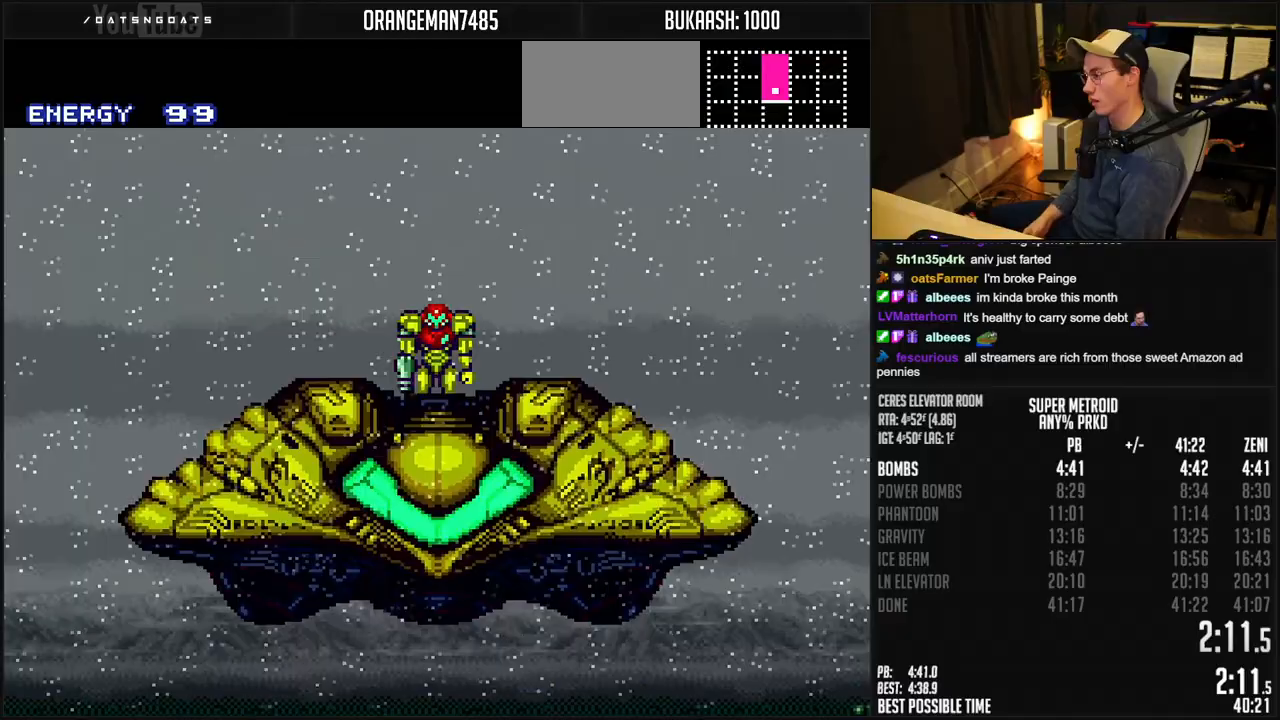
{"buttons": ["B"], "events": [[100, "B", "down"], [200, "B", "up"], [483, "B", "down"]]}
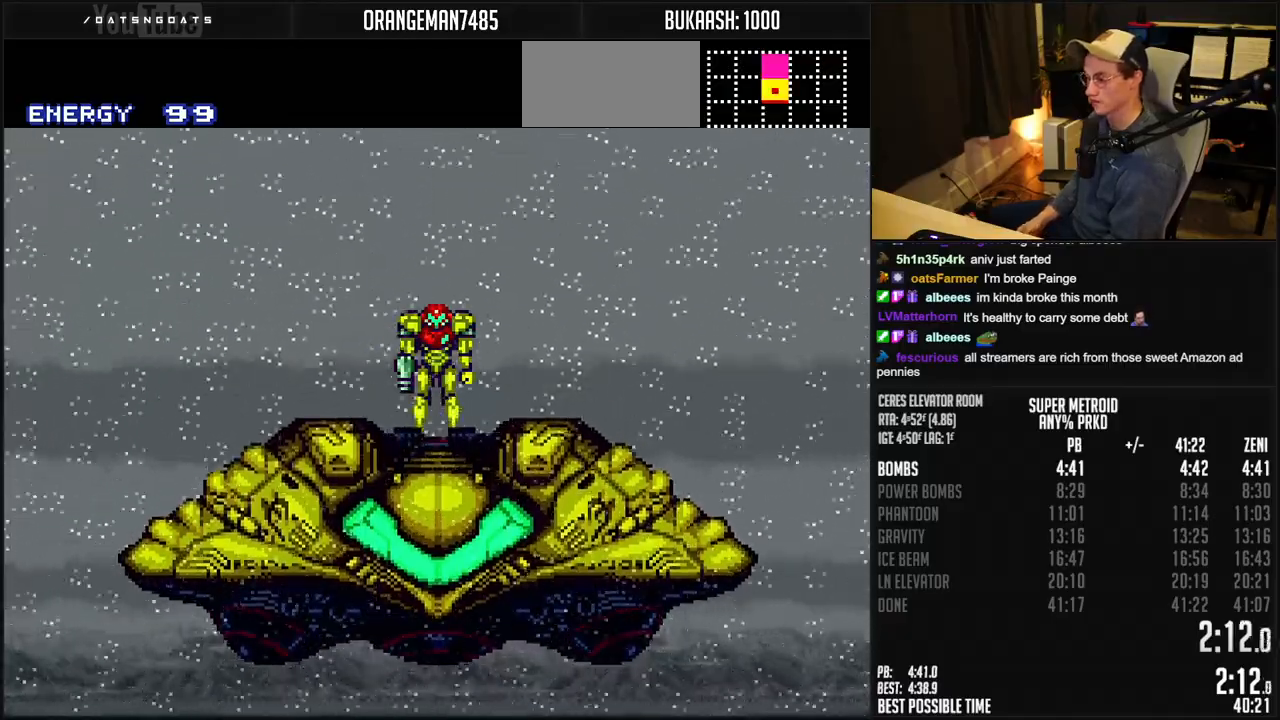
{"buttons": ["B"], "events": [[150, "B", "up"], [350, "B", "down"]]}
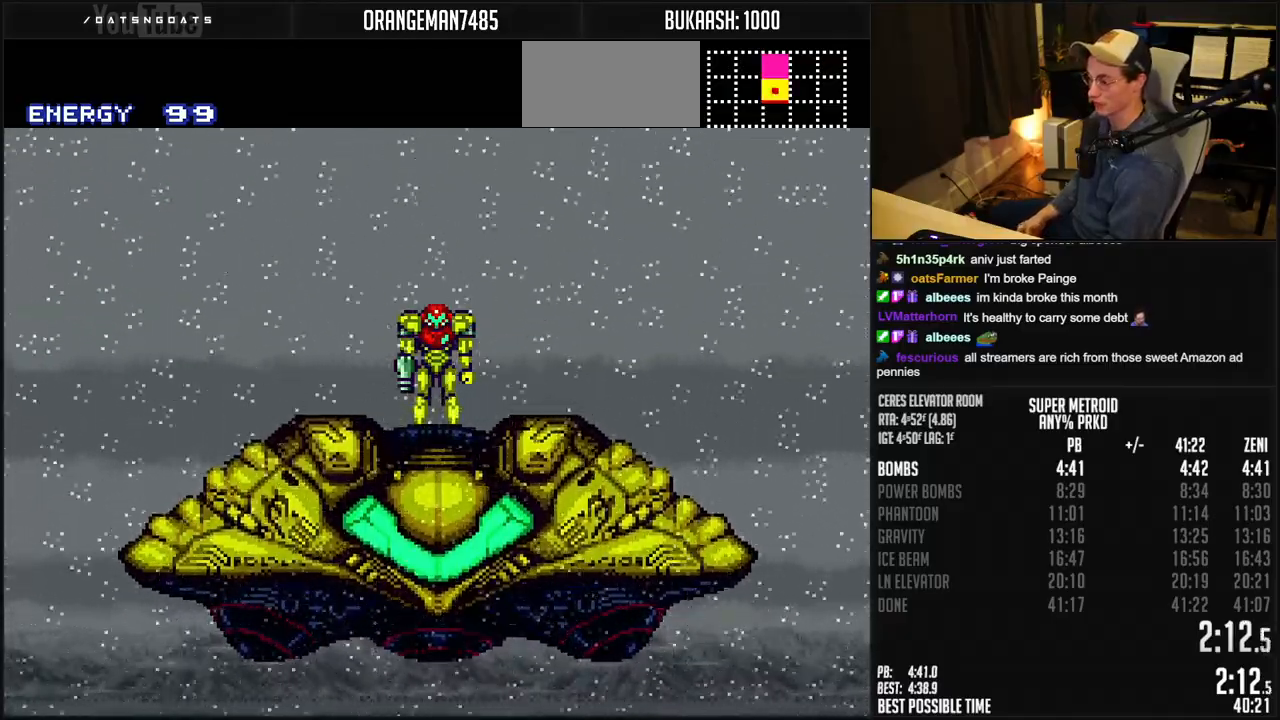
{"buttons": ["B"], "events": [[417, "DPAD_LEFT", "down"], [500, "DPAD_LEFT", "up"]]}
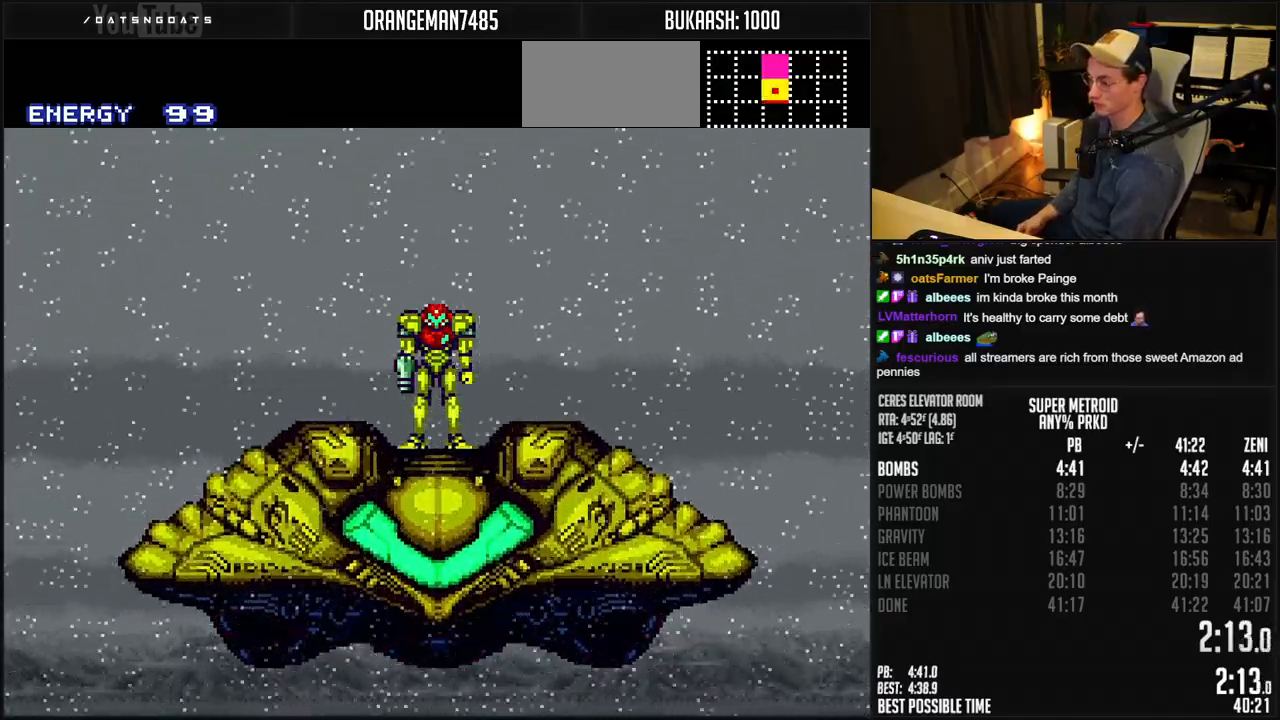
{"buttons": ["B", "DPAD_LEFT"], "events": [[83, "DPAD_LEFT", "down"], [167, "DPAD_LEFT", "up"], [250, "DPAD_LEFT", "down"]]}
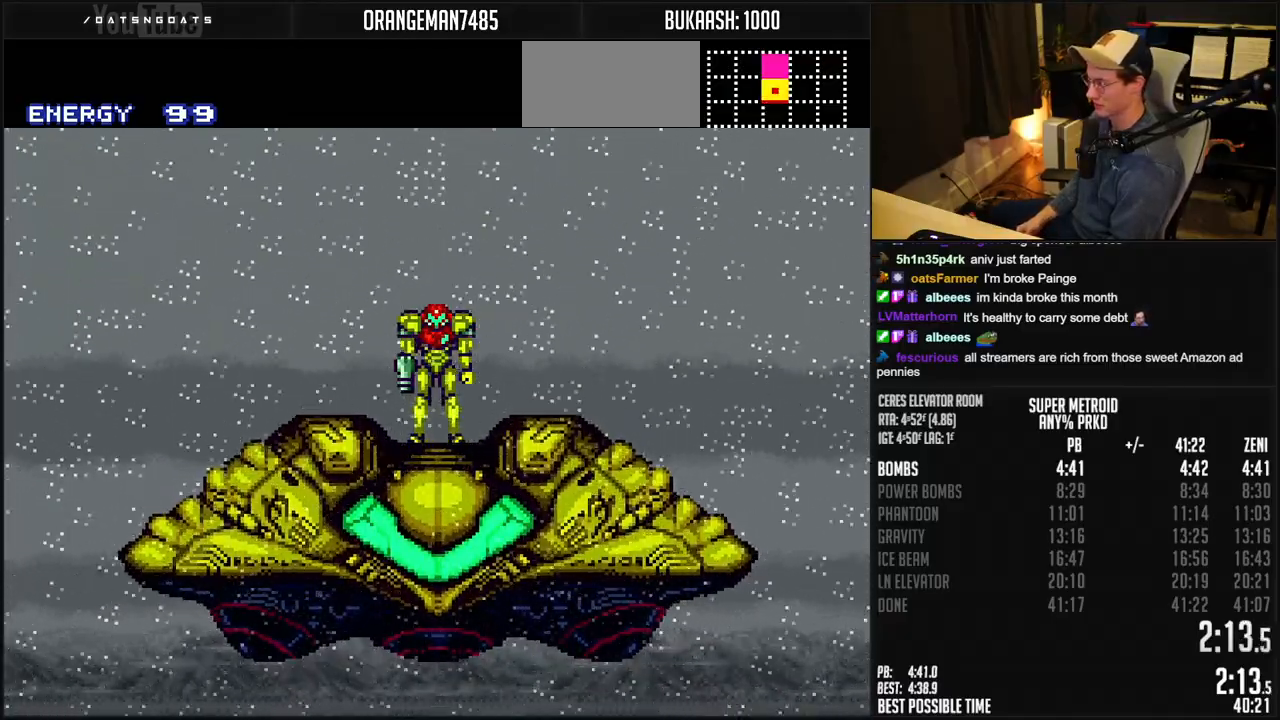
{"buttons": ["B", "DPAD_LEFT"], "events": []}
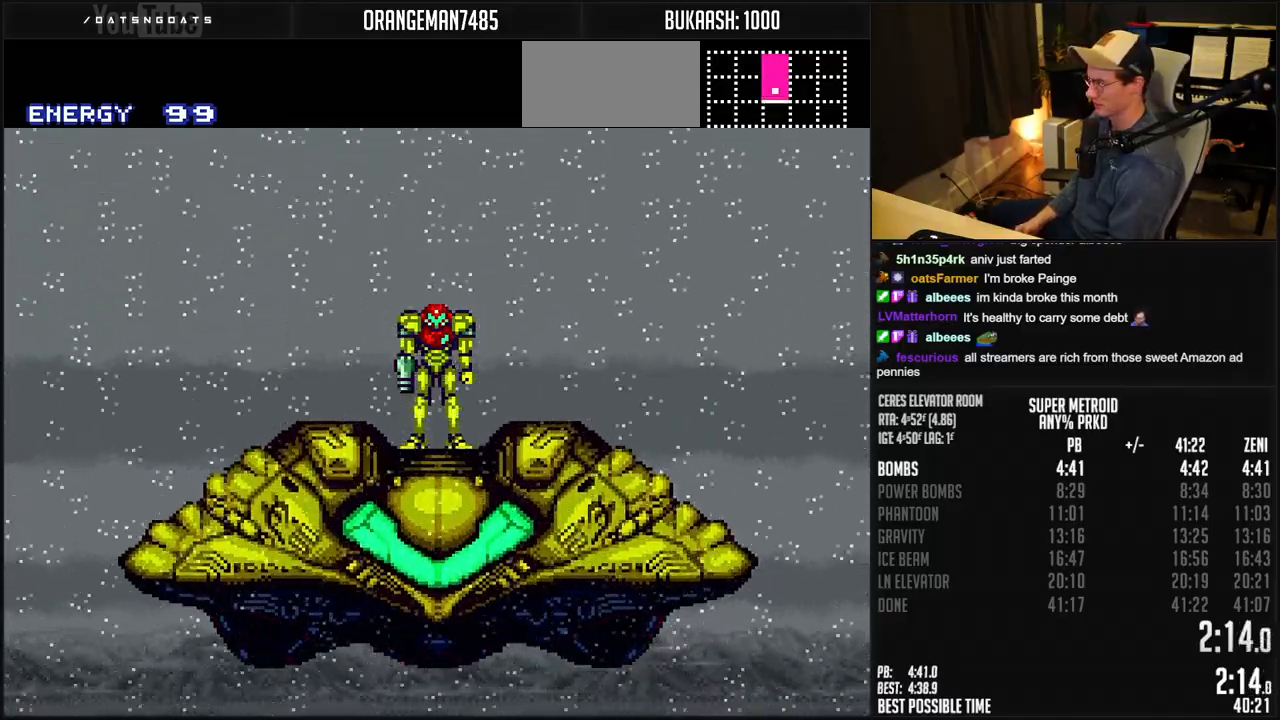
{"buttons": ["B", "DPAD_LEFT"], "events": [[217, "R1", "down"], [367, "R1", "up"]]}
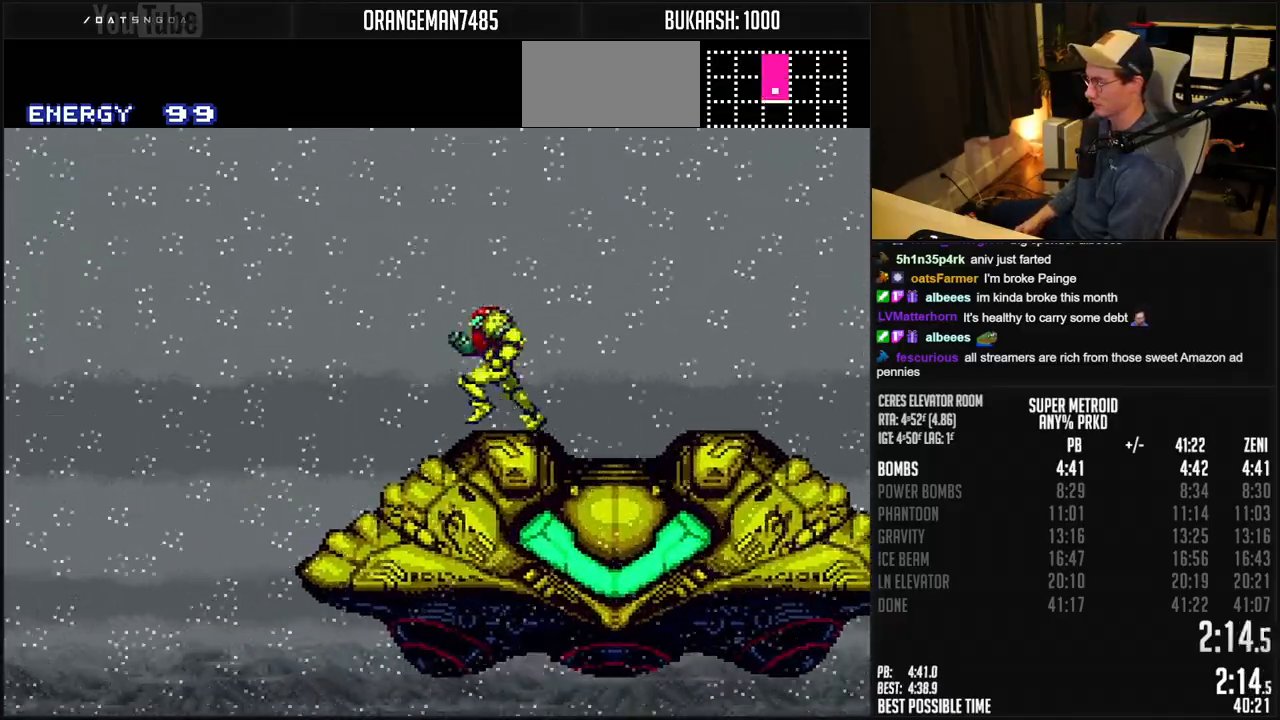
{"buttons": ["B", "DPAD_LEFT"], "events": []}
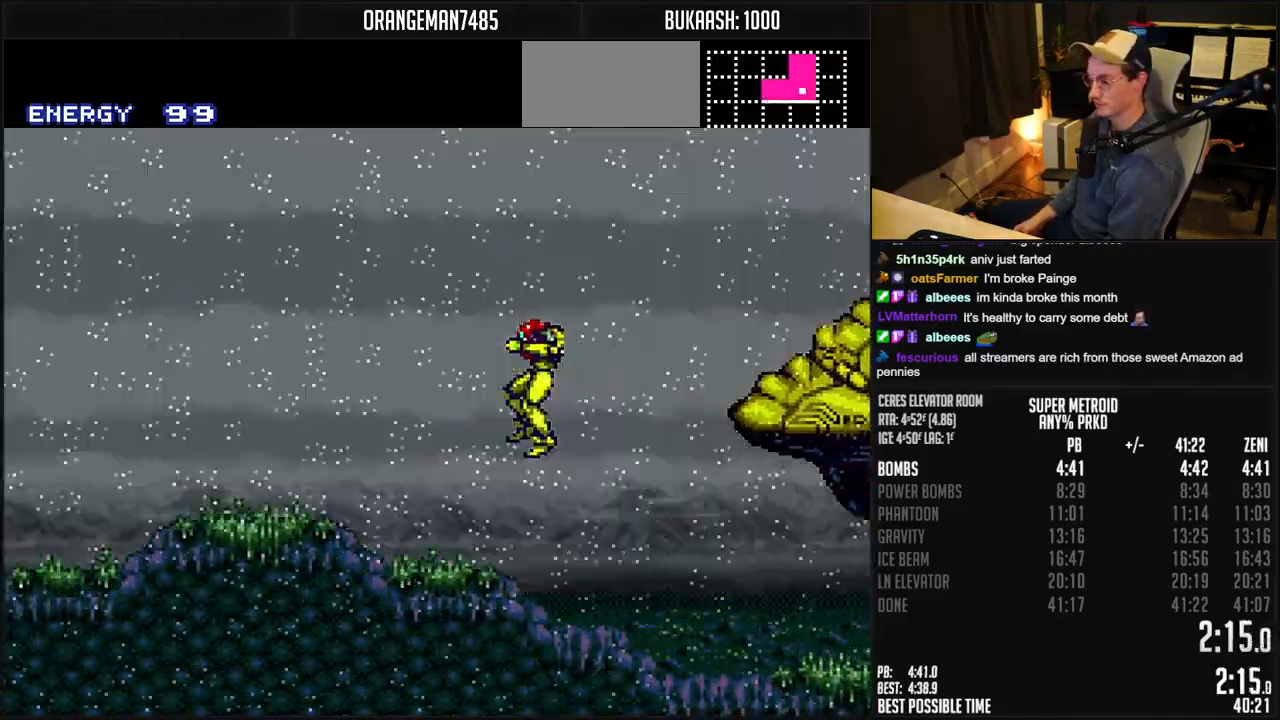
{"buttons": ["B", "DPAD_LEFT"], "events": [[250, "R1", "down"], [300, "R1", "up"]]}
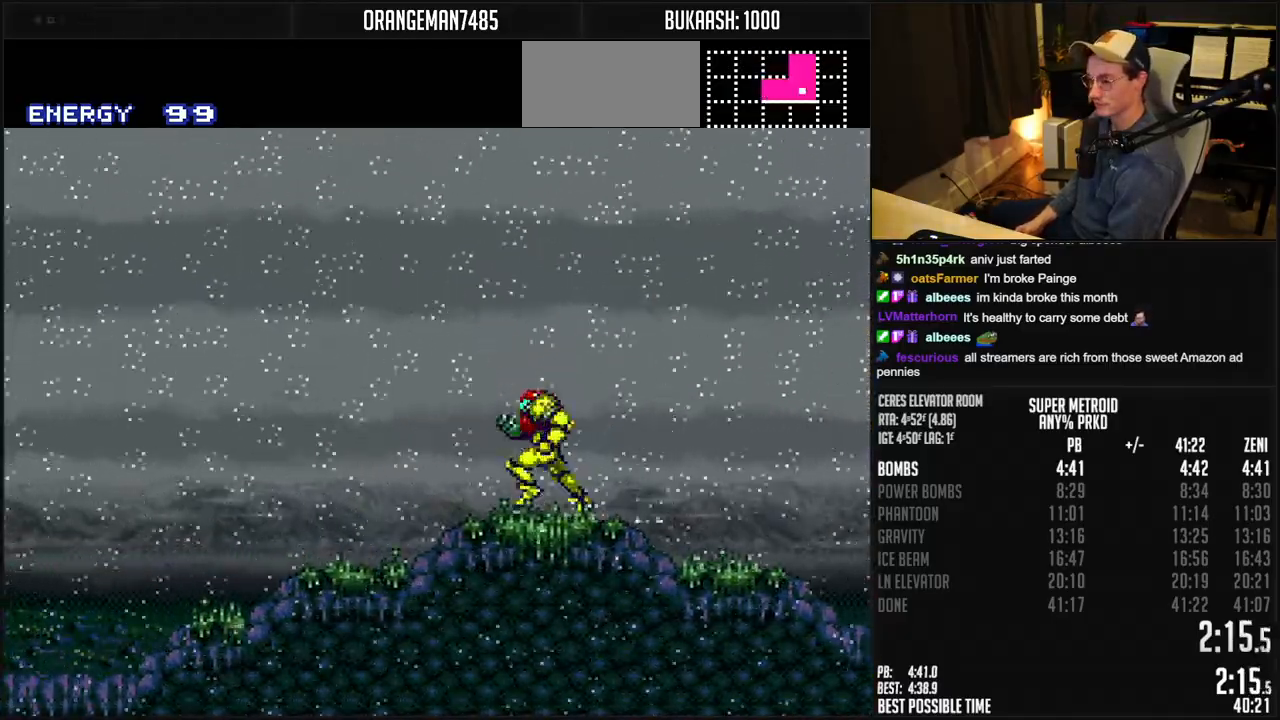
{"buttons": ["B", "DPAD_LEFT"], "events": []}
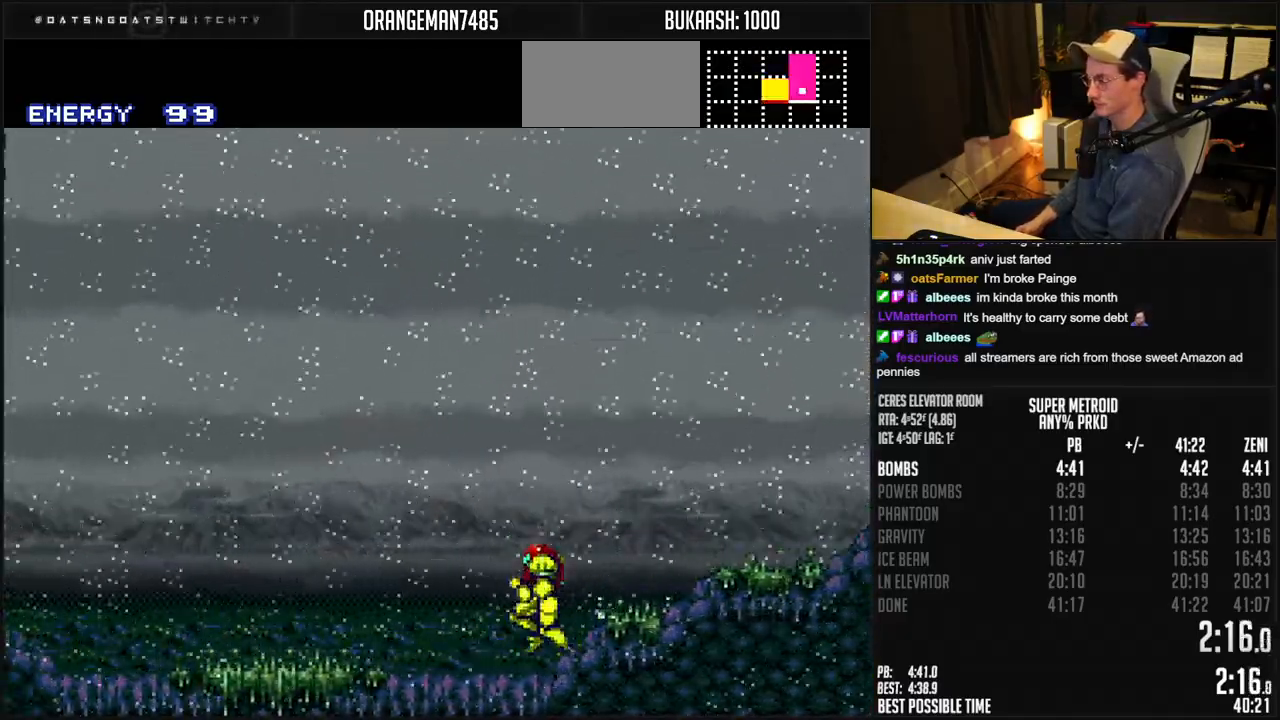
{"buttons": ["B", "DPAD_LEFT"], "events": [[33, "R1", "down"], [100, "R1", "up"], [233, "R1", "down"], [283, "R1", "up"]]}
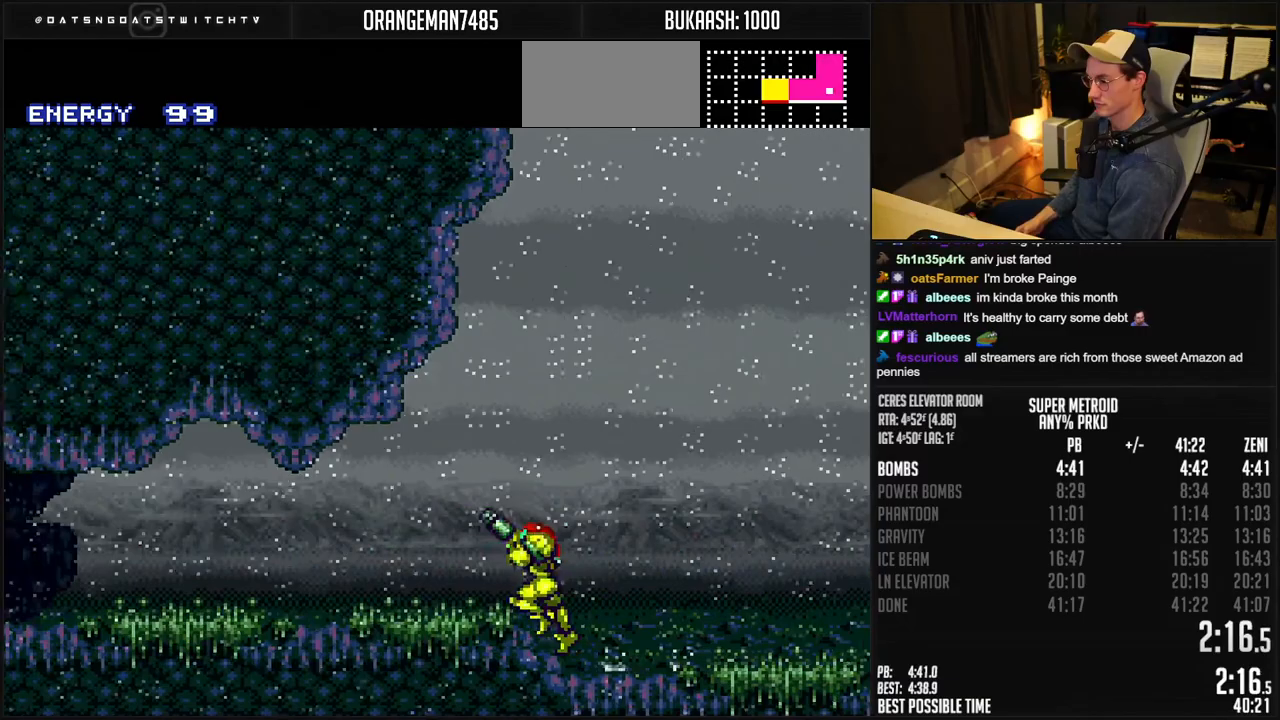
{"buttons": ["B", "DPAD_LEFT"], "events": [[50, "R1", "down"], [117, "R1", "up"], [200, "R1", "down"], [250, "R1", "up"]]}
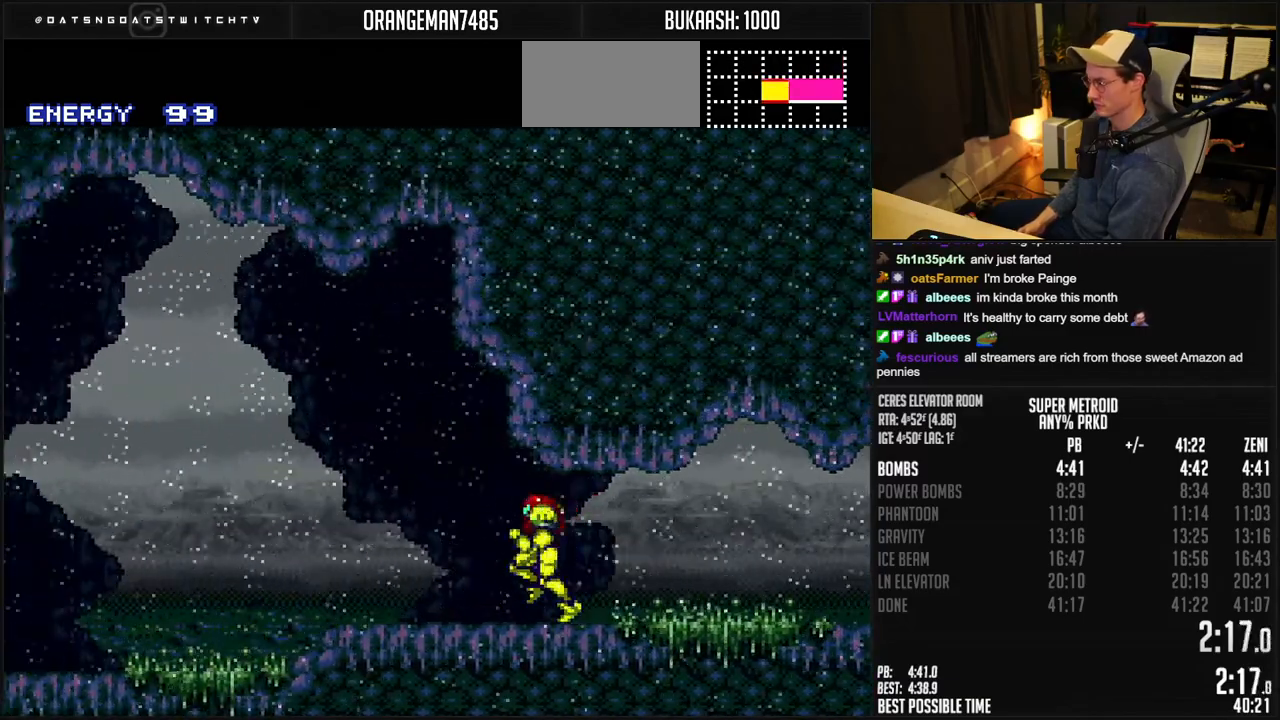
{"buttons": ["B", "DPAD_LEFT"], "events": [[300, "R1", "down"], [467, "R1", "up"]]}
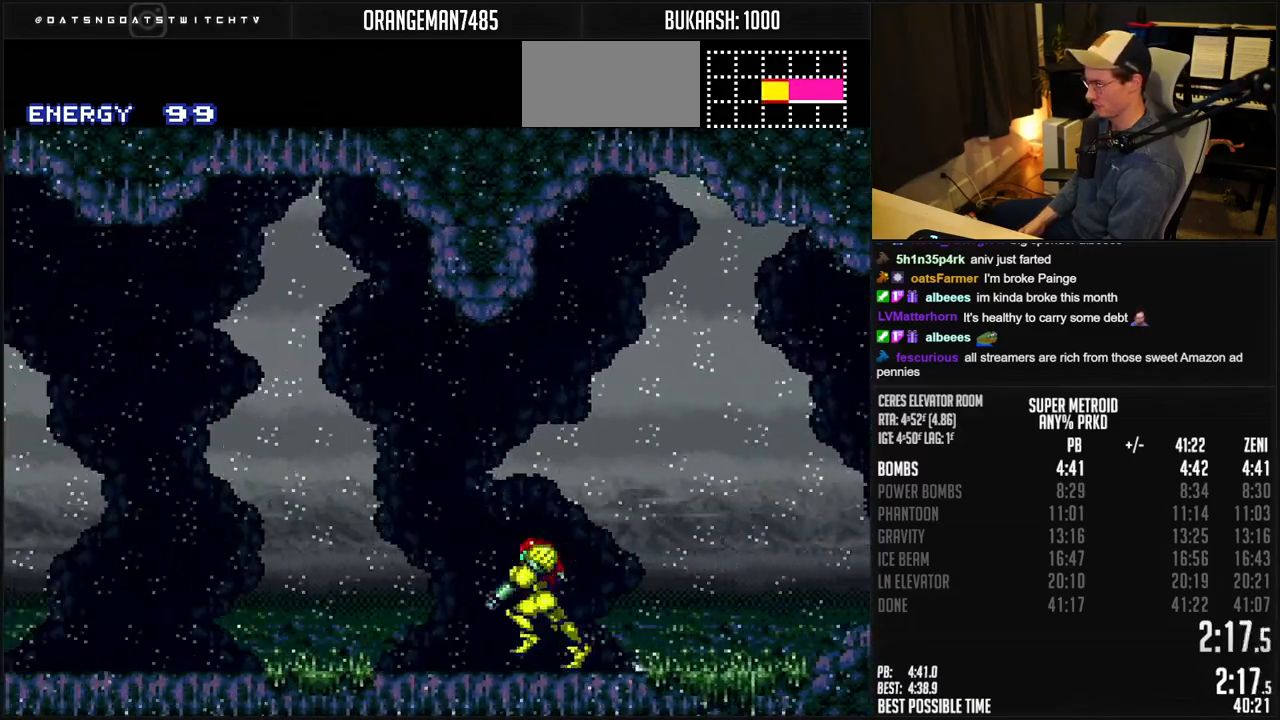
{"buttons": ["B", "X", "R1", "DPAD_LEFT"], "events": [[117, "R1", "down"], [167, "R1", "up"], [233, "R1", "down"], [450, "X", "down"]]}
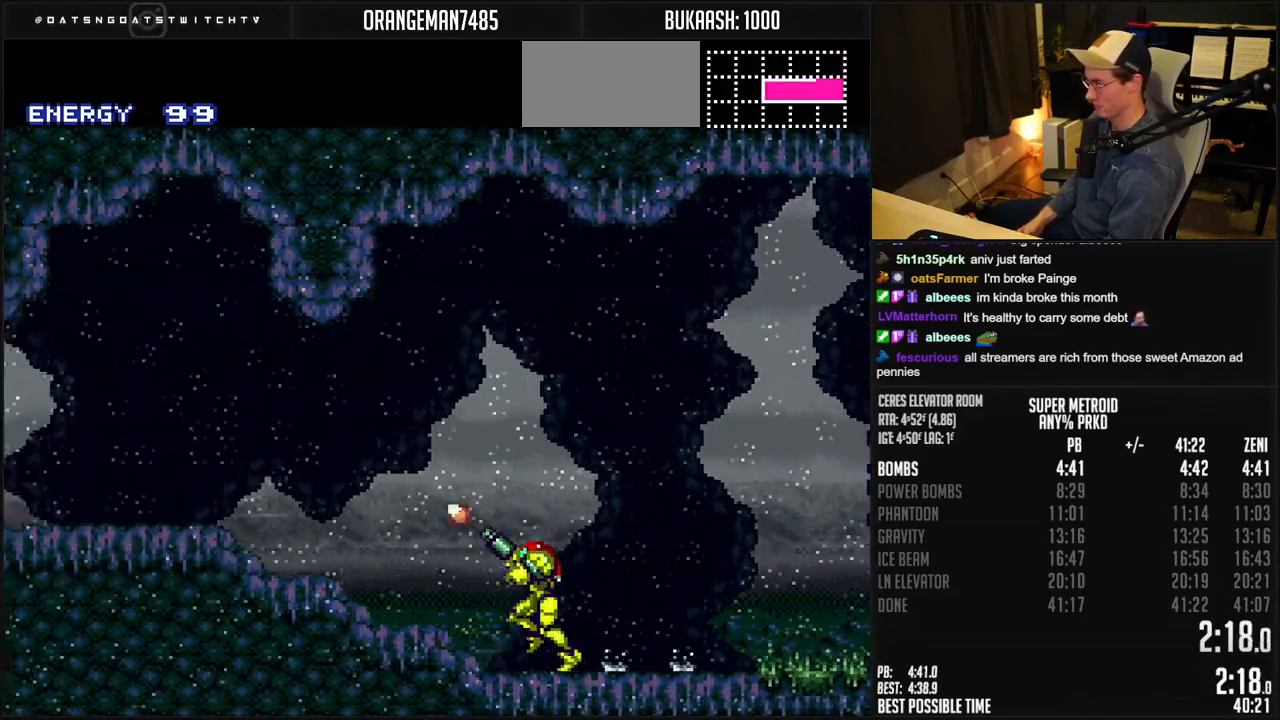
{"buttons": ["B", "DPAD_LEFT"], "events": [[17, "R1", "up"], [17, "X", "up"]]}